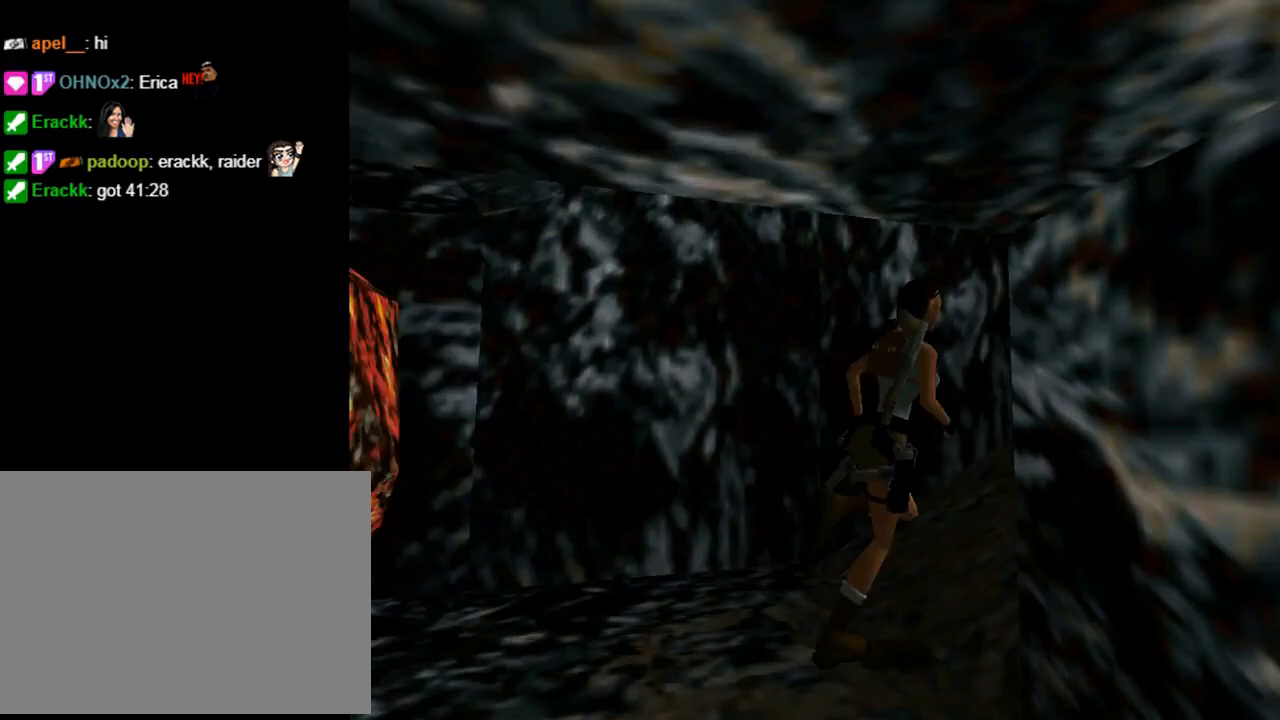
Gameplay with a controller (PlayStation layout); each line is a JSON object with the inputs held at the frame after it. "events" lists button and stick changes between this image and that frame as [ms after this image, input, new state], when the widget could be followed in between. Not read: R1 right_stick.
{"buttons": ["R2", "DPAD_UP"], "left_stick": "center", "events": [[100, "DPAD_RIGHT", "up"], [167, "R2", "down"]]}
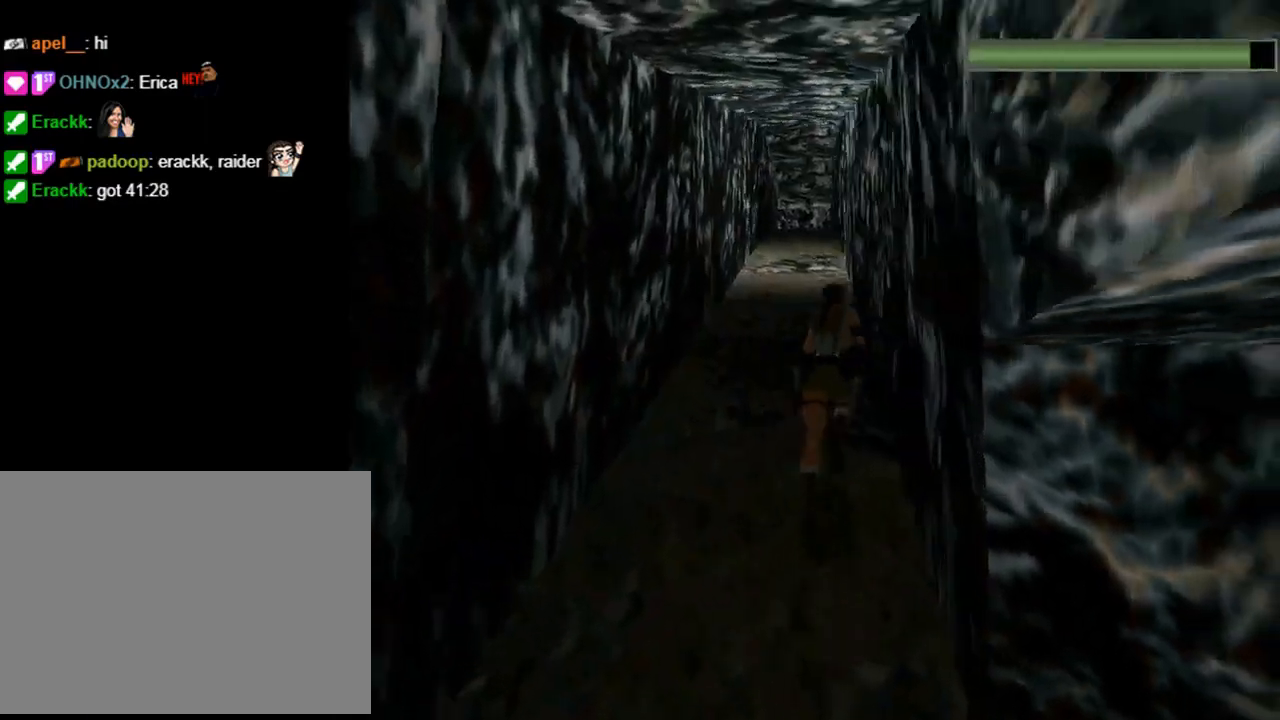
{"buttons": ["R2", "DPAD_UP"], "left_stick": "center", "events": [[200, "DPAD_LEFT", "down"], [400, "DPAD_LEFT", "up"]]}
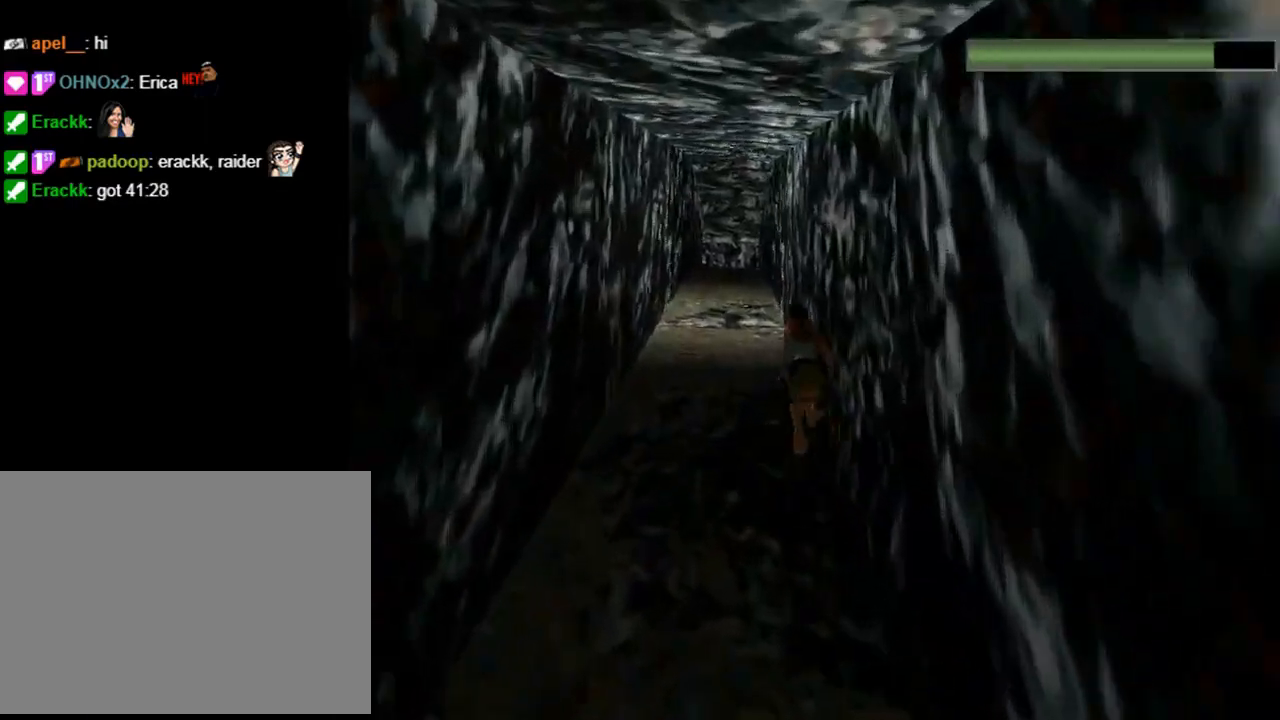
{"buttons": ["R2", "DPAD_UP"], "left_stick": "center", "events": []}
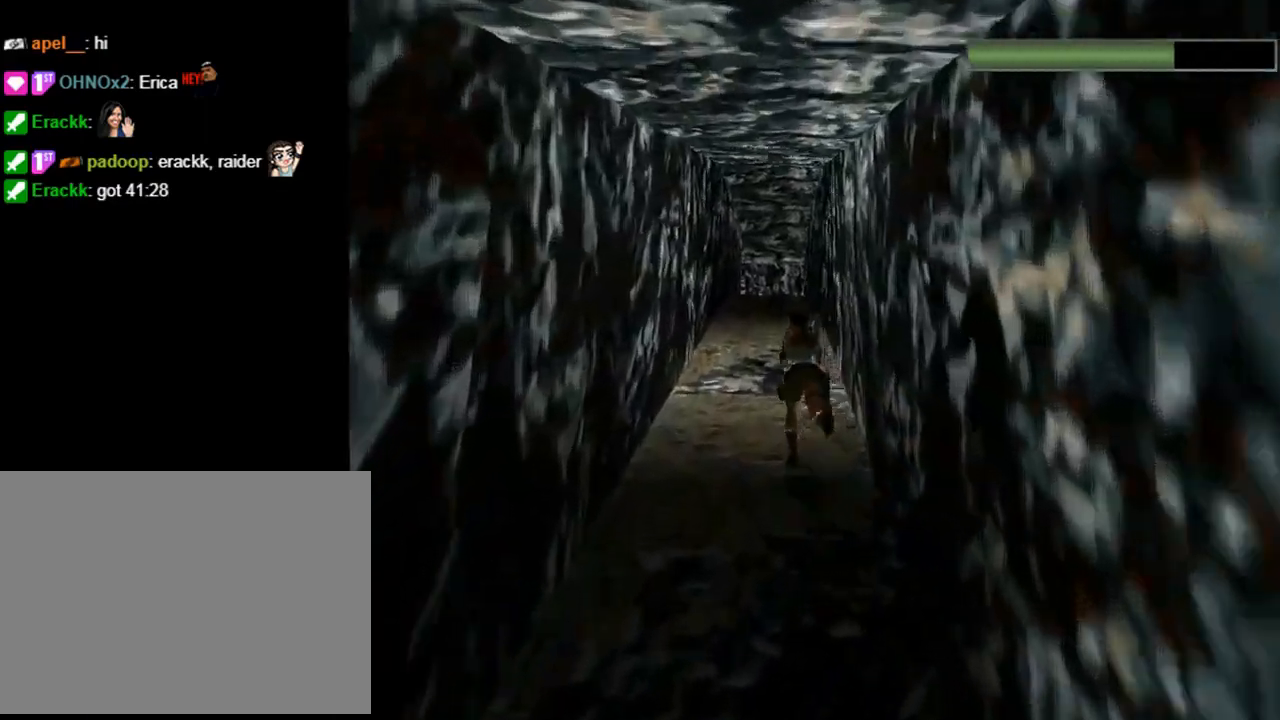
{"buttons": ["DPAD_UP"], "left_stick": "center", "events": [[200, "DPAD_RIGHT", "down"], [333, "DPAD_RIGHT", "up"], [433, "R2", "up"]]}
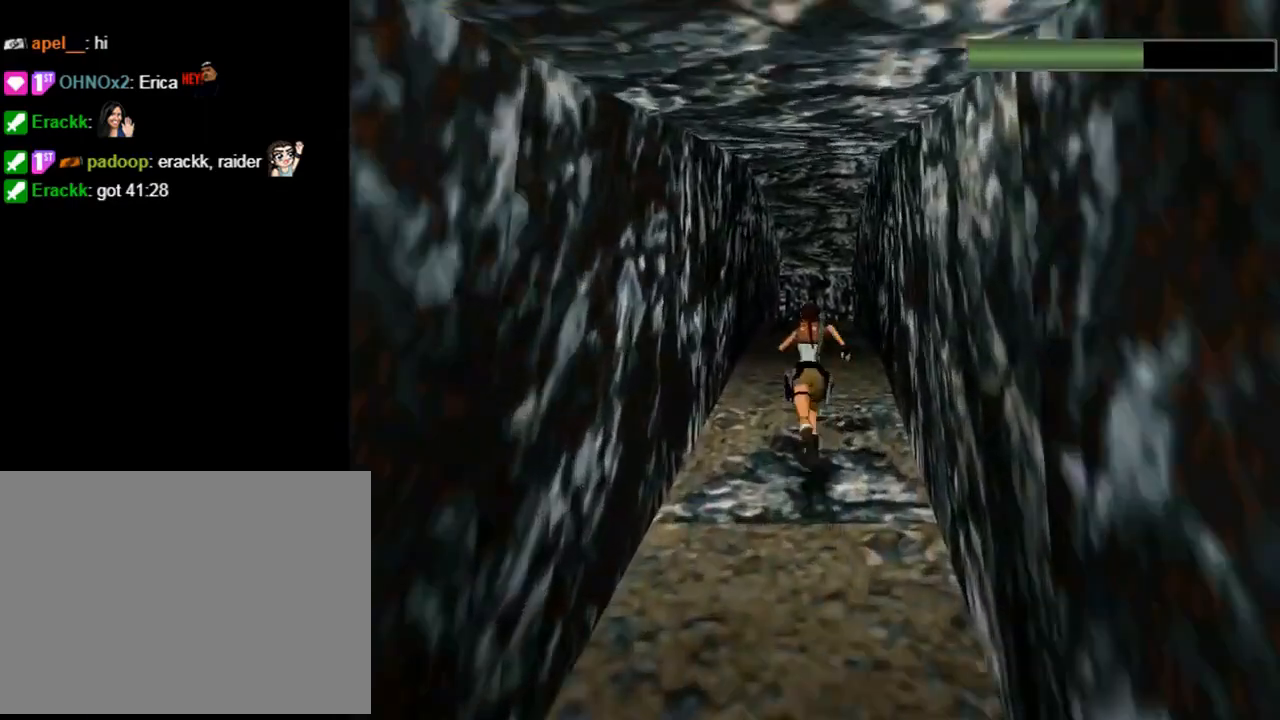
{"buttons": ["DPAD_UP", "DPAD_RIGHT"], "left_stick": "center", "events": [[233, "DPAD_RIGHT", "down"]]}
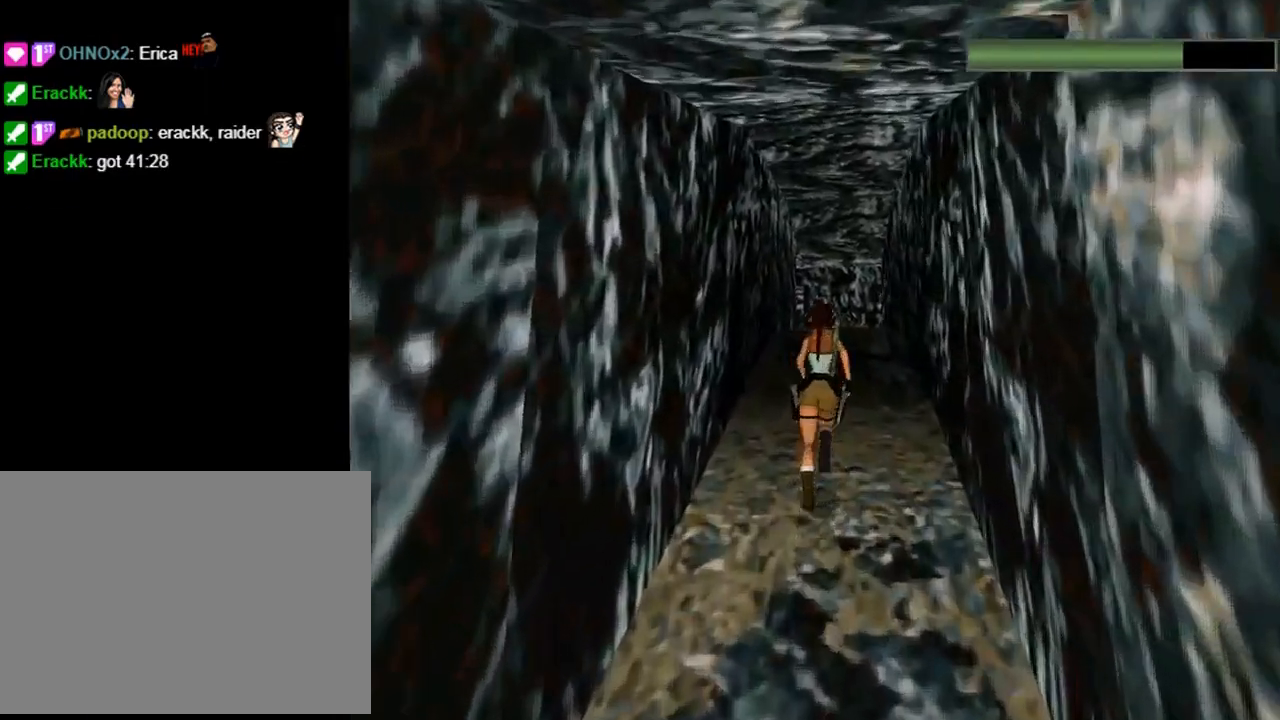
{"buttons": ["DPAD_UP"], "left_stick": "center", "events": [[33, "DPAD_RIGHT", "up"]]}
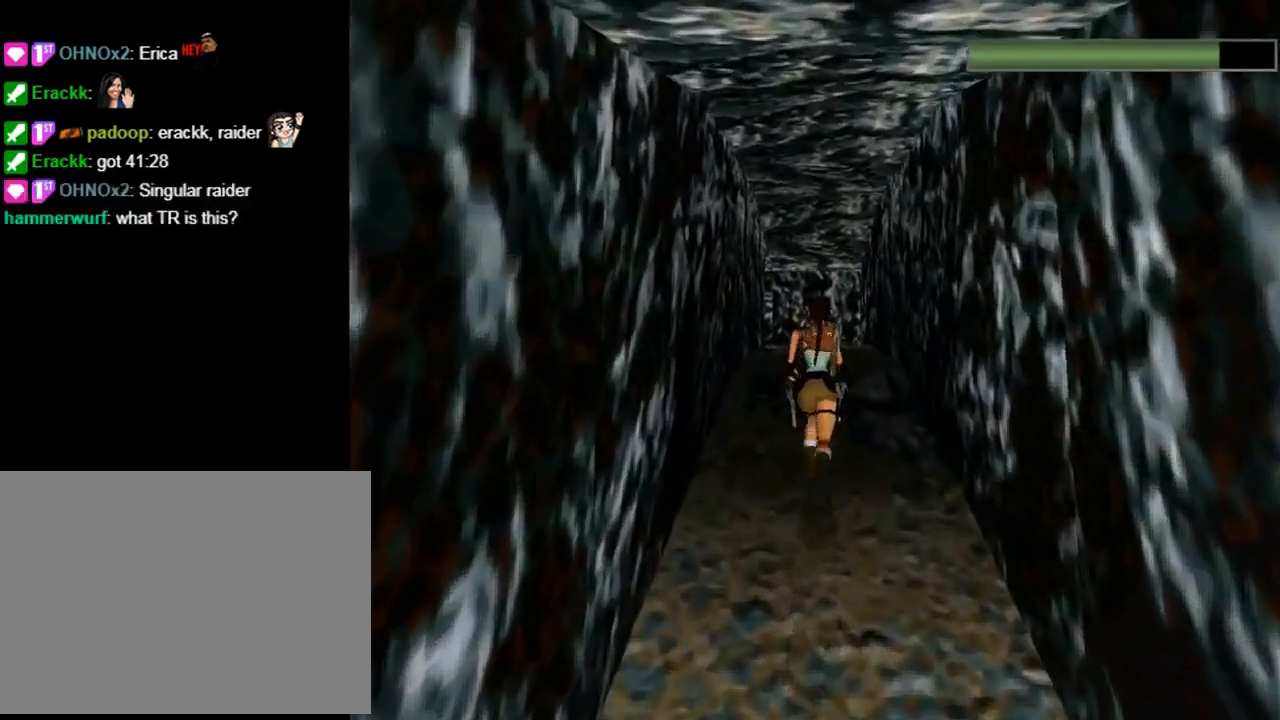
{"buttons": ["R2", "DPAD_UP"], "left_stick": "center", "events": [[467, "R2", "down"]]}
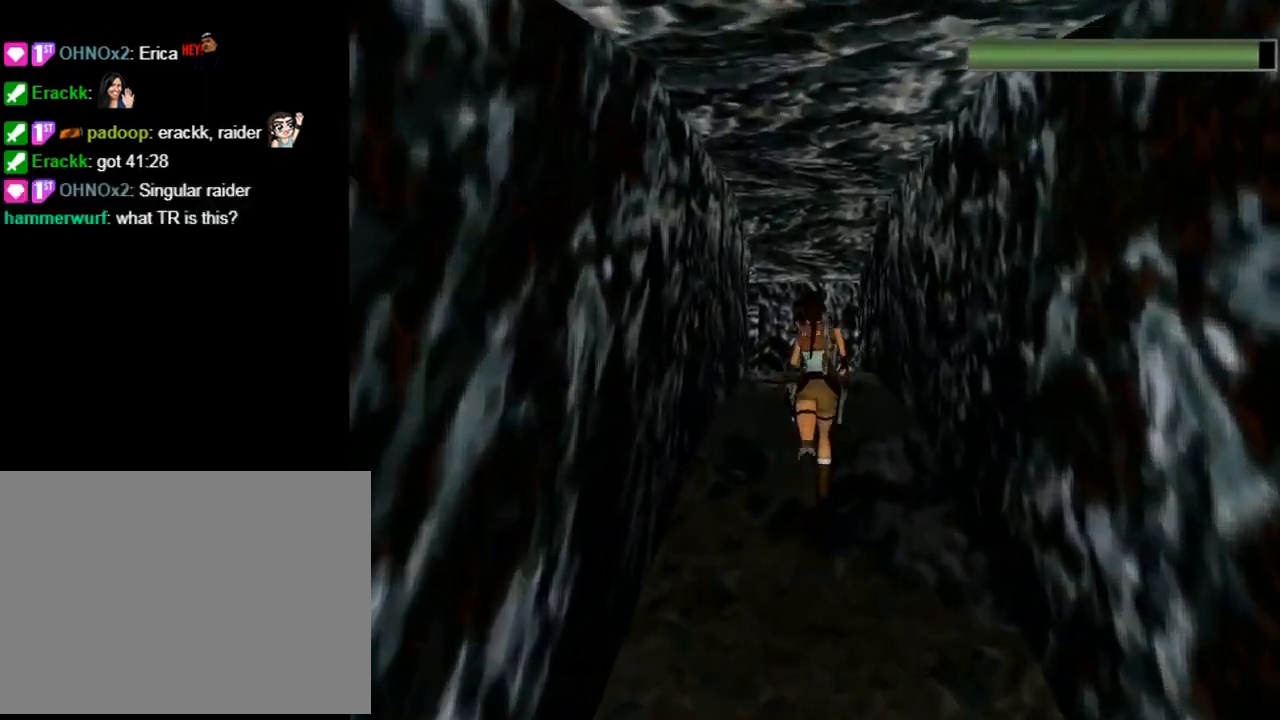
{"buttons": ["R2", "DPAD_UP", "DPAD_LEFT"], "left_stick": "center", "events": [[233, "DPAD_LEFT", "down"]]}
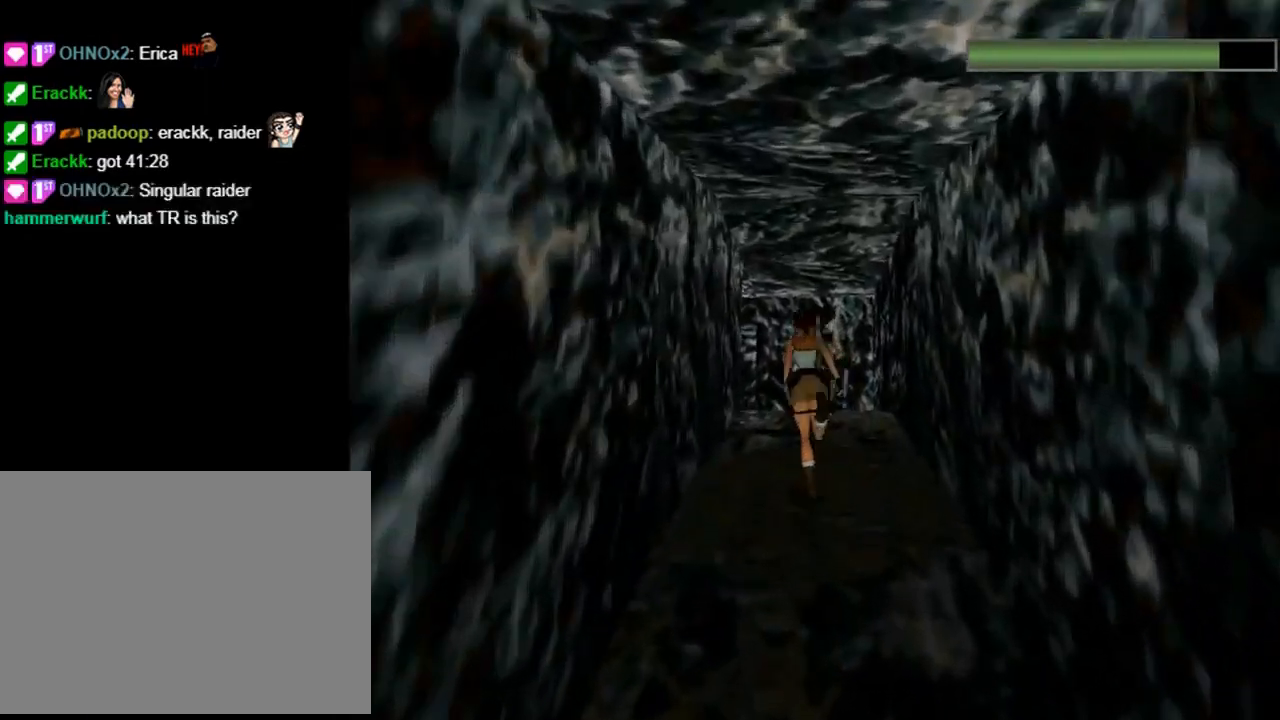
{"buttons": ["R2", "DPAD_UP"], "left_stick": "center", "events": [[67, "DPAD_LEFT", "up"], [267, "DPAD_RIGHT", "down"], [400, "DPAD_RIGHT", "up"]]}
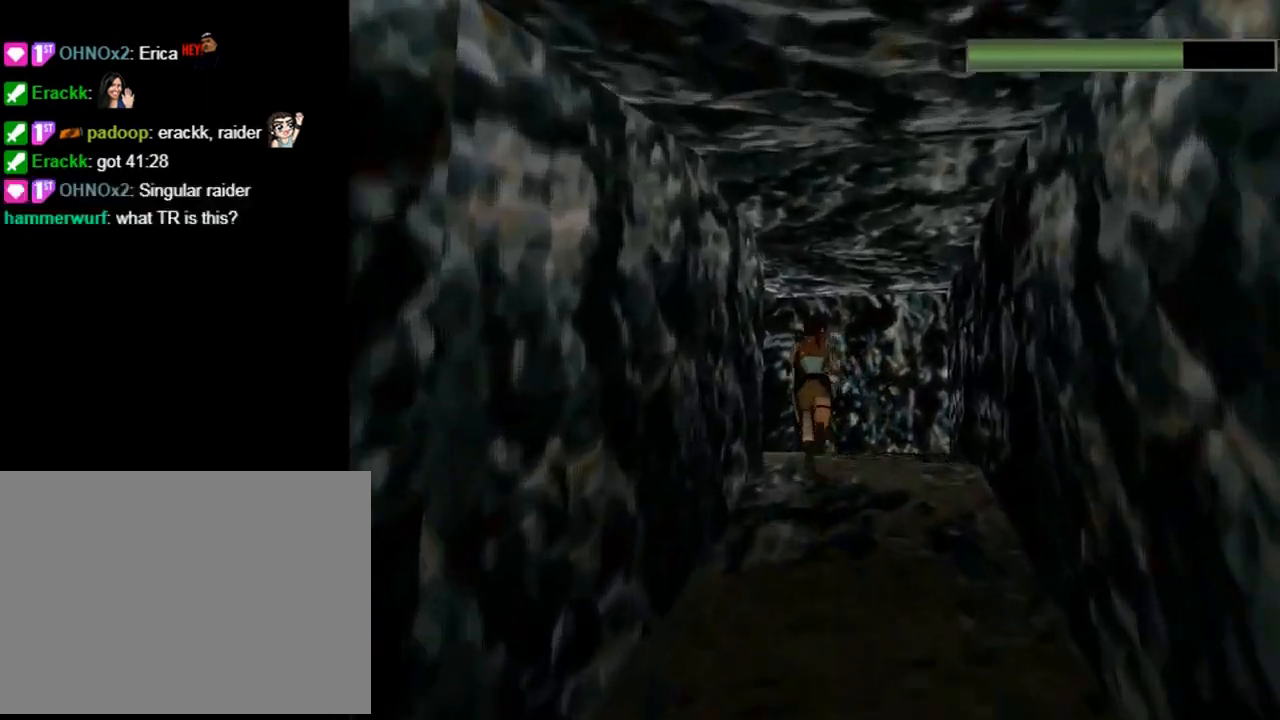
{"buttons": ["DPAD_UP", "DPAD_LEFT"], "left_stick": "center", "events": [[33, "DPAD_LEFT", "down"], [67, "R2", "up"]]}
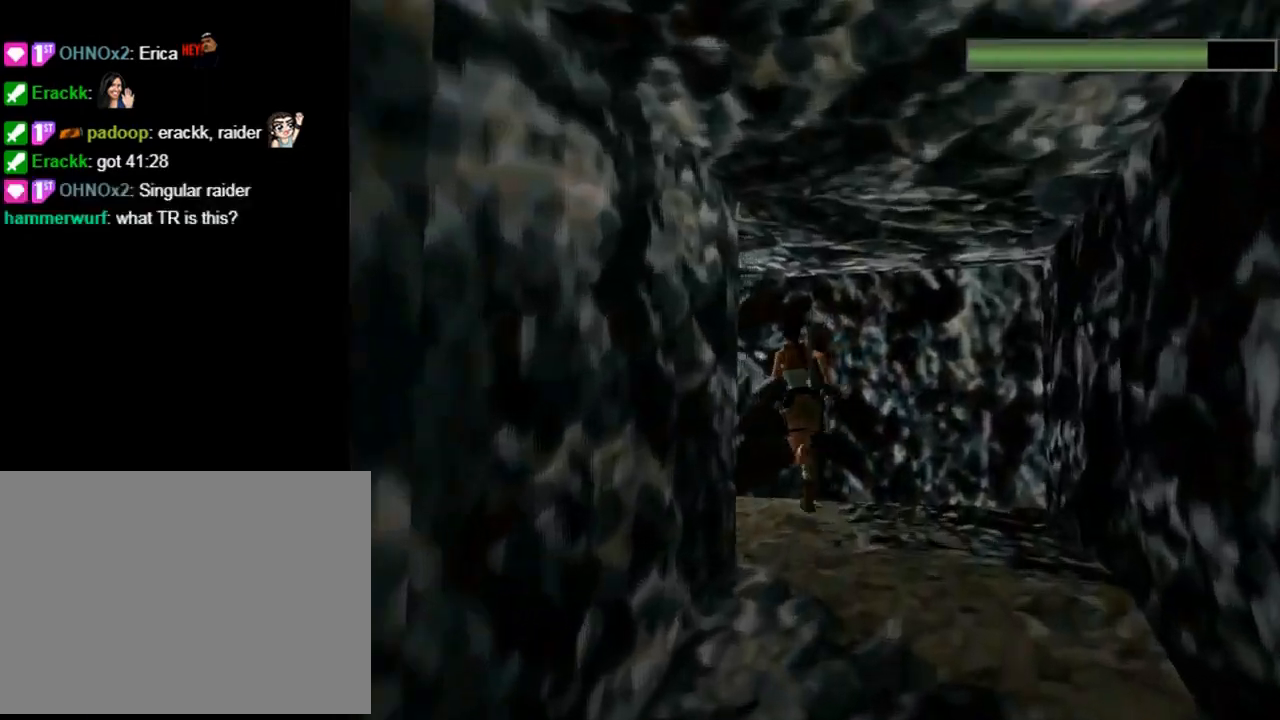
{"buttons": ["R2", "DPAD_UP"], "left_stick": "center", "events": [[333, "DPAD_LEFT", "up"], [367, "R2", "down"]]}
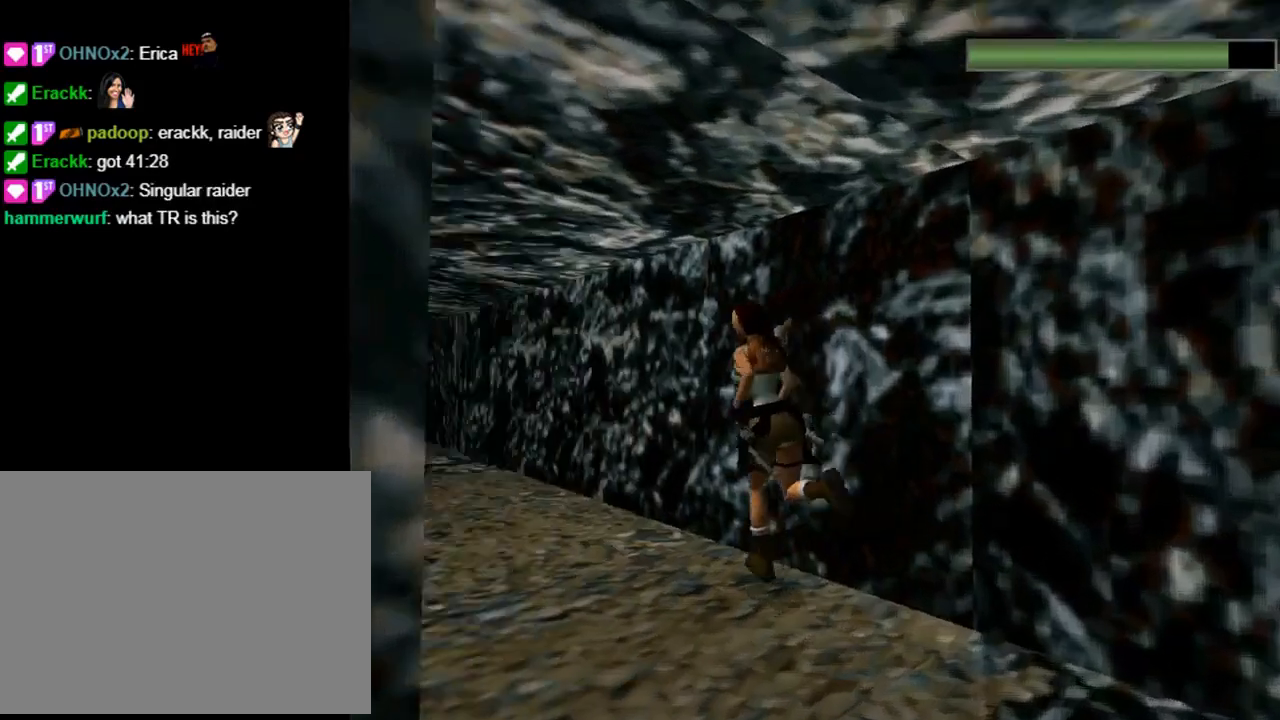
{"buttons": ["R2", "DPAD_UP", "DPAD_LEFT"], "left_stick": "center", "events": [[167, "DPAD_RIGHT", "down"], [300, "DPAD_RIGHT", "up"], [433, "DPAD_LEFT", "down"]]}
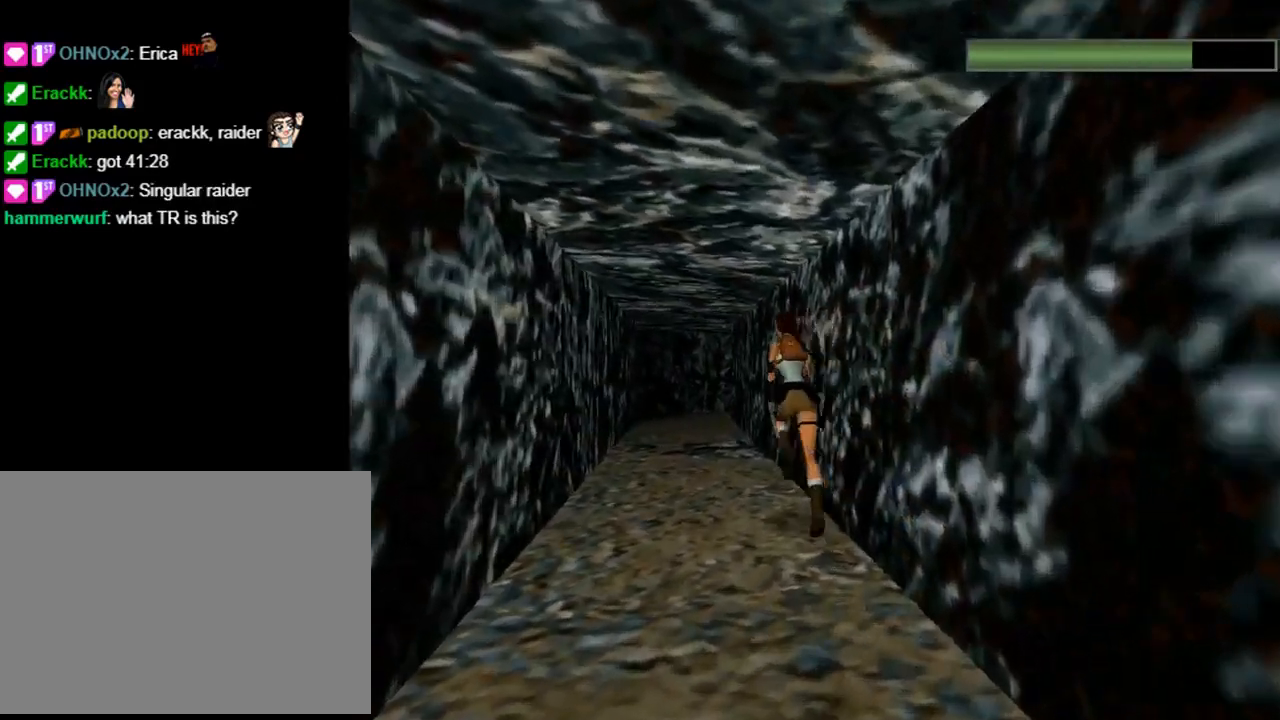
{"buttons": ["R2", "DPAD_UP"], "left_stick": "center", "events": [[67, "DPAD_LEFT", "up"]]}
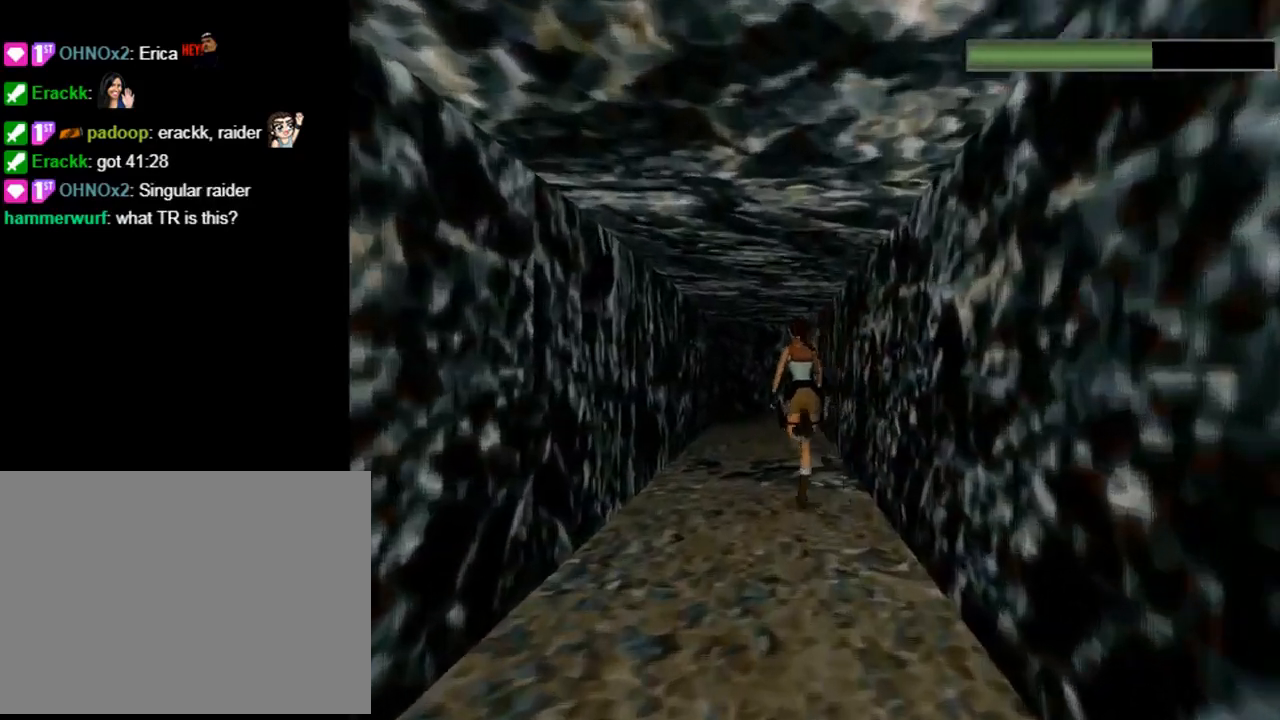
{"buttons": ["R2", "DPAD_UP"], "left_stick": "center", "events": [[33, "DPAD_RIGHT", "down"], [300, "DPAD_RIGHT", "up"]]}
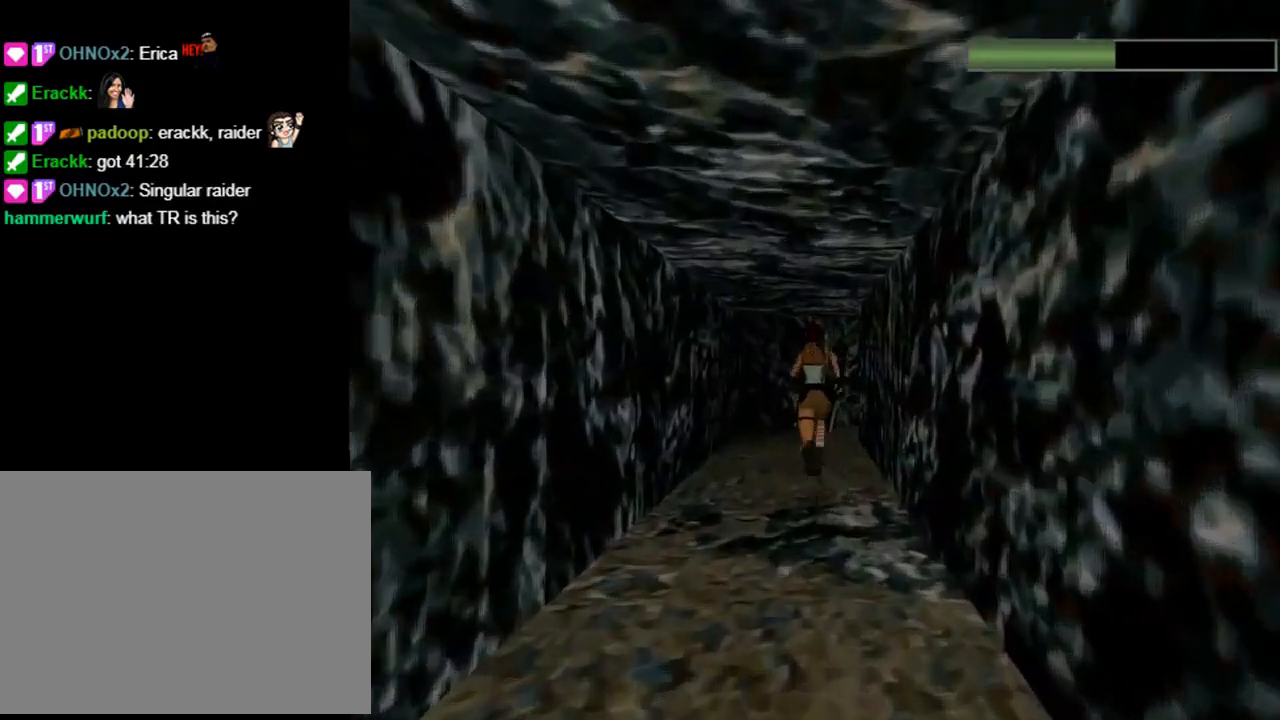
{"buttons": ["DPAD_UP"], "left_stick": "center", "events": [[433, "R2", "up"]]}
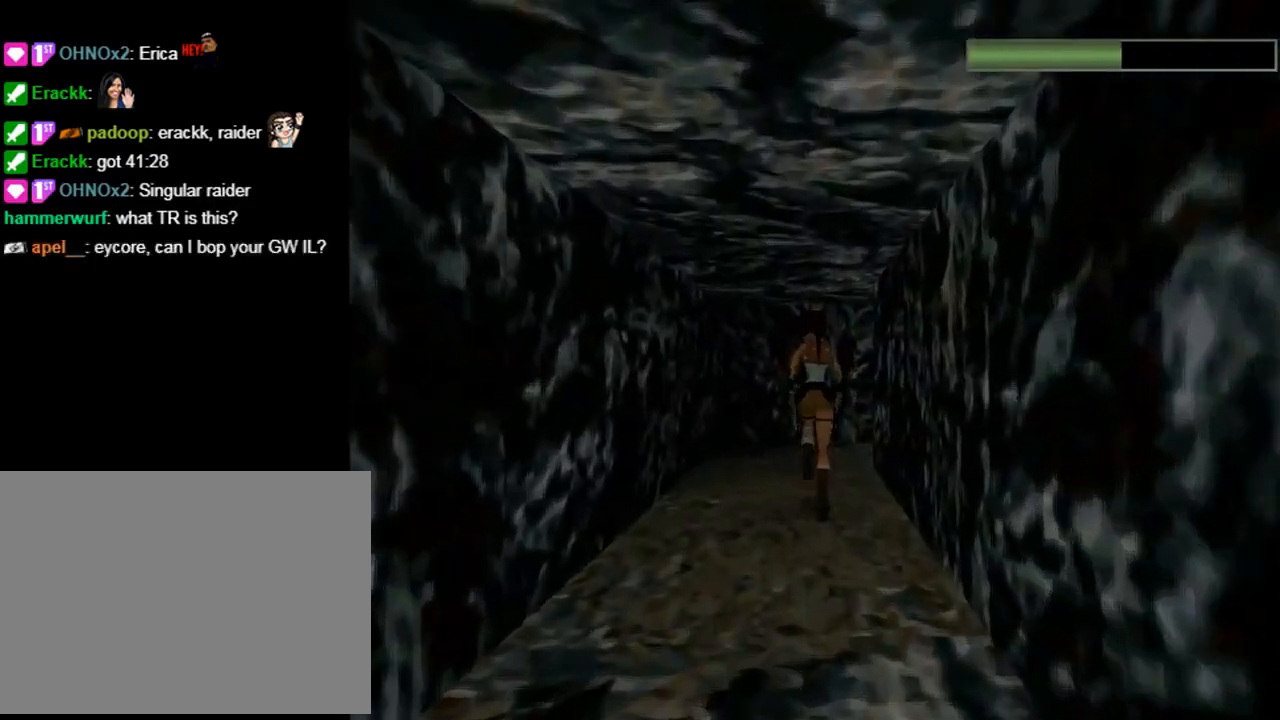
{"buttons": ["DPAD_UP", "DPAD_RIGHT"], "left_stick": "center", "events": [[367, "DPAD_RIGHT", "down"]]}
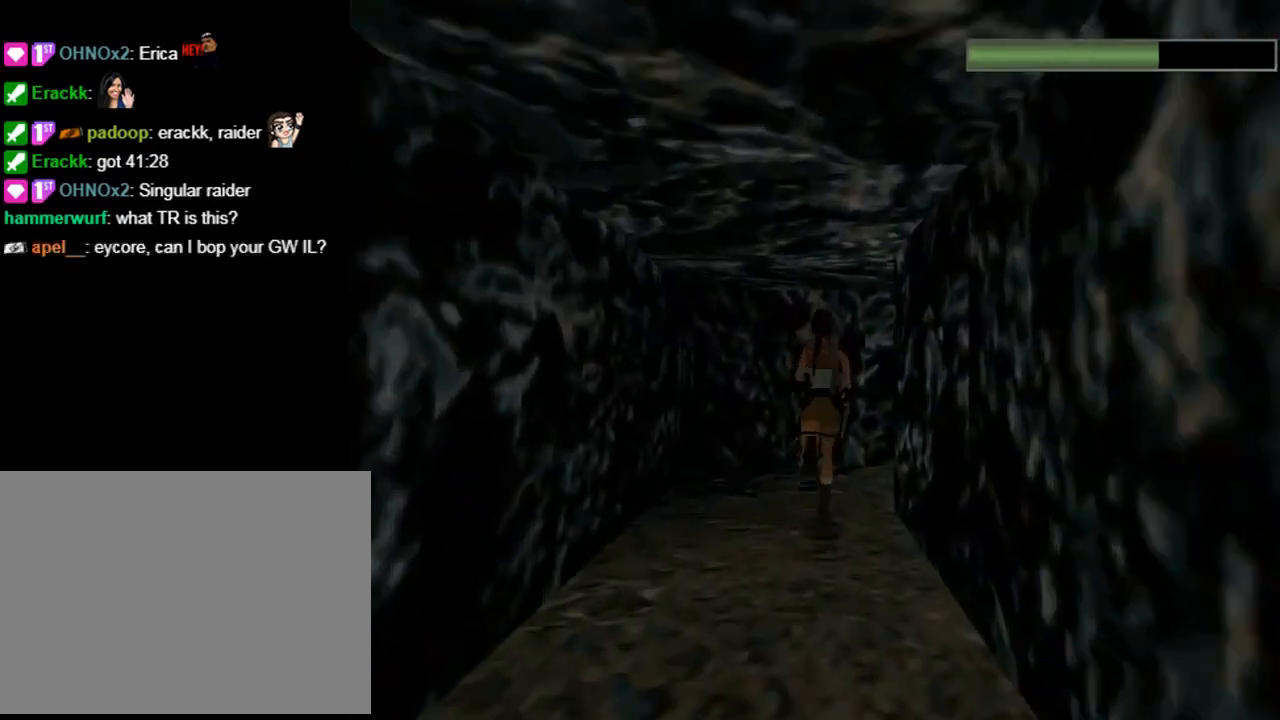
{"buttons": ["DPAD_RIGHT"], "left_stick": "center", "events": [[467, "DPAD_UP", "up"]]}
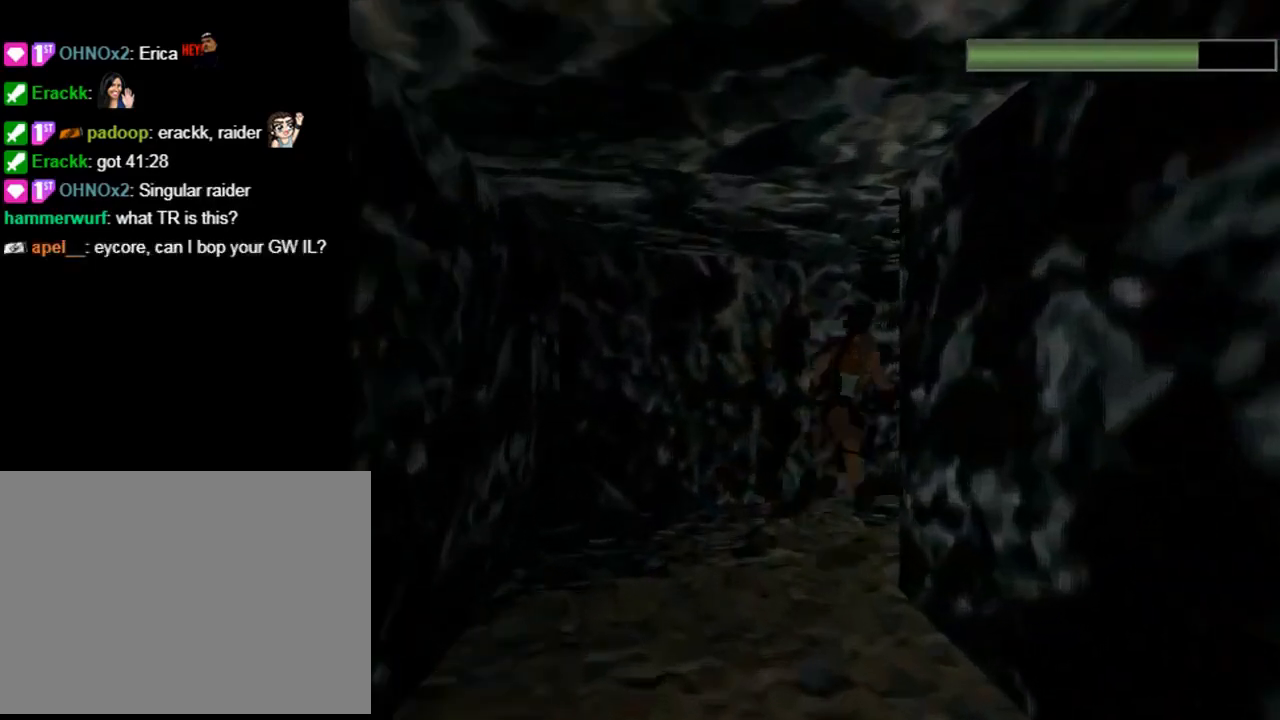
{"buttons": [], "left_stick": "center", "events": [[267, "DPAD_RIGHT", "up"]]}
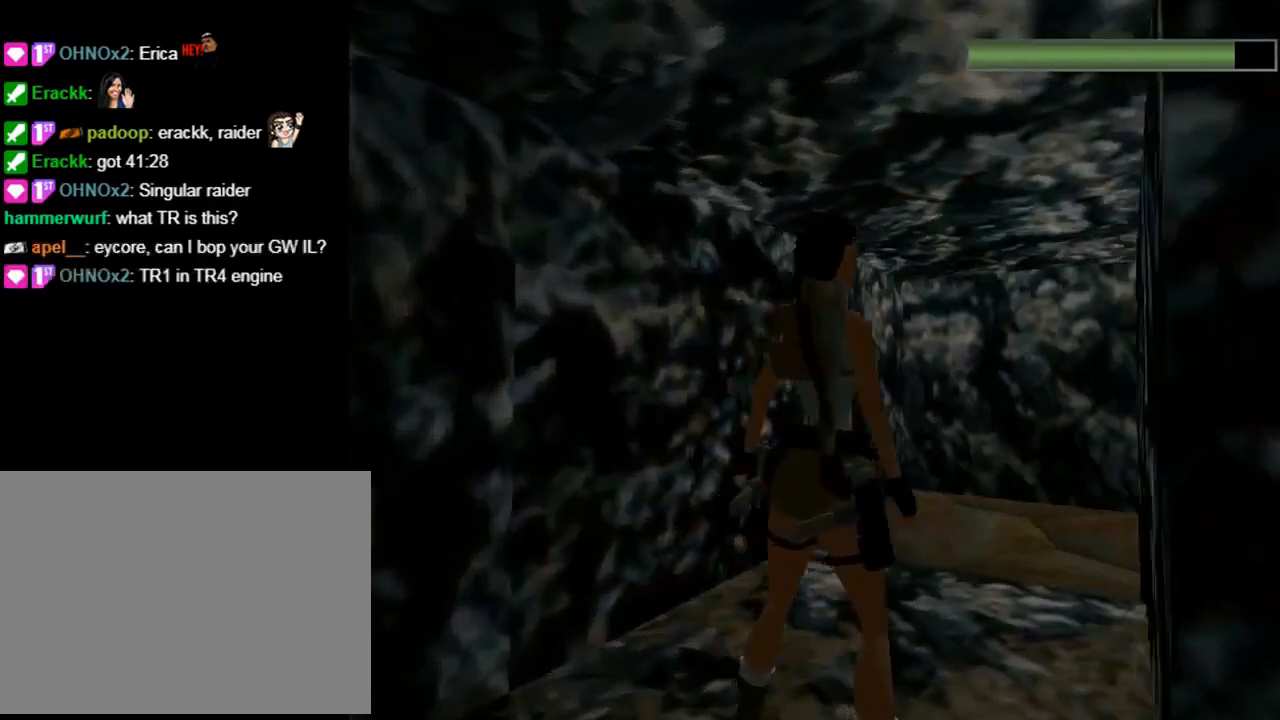
{"buttons": [], "left_stick": "center", "events": []}
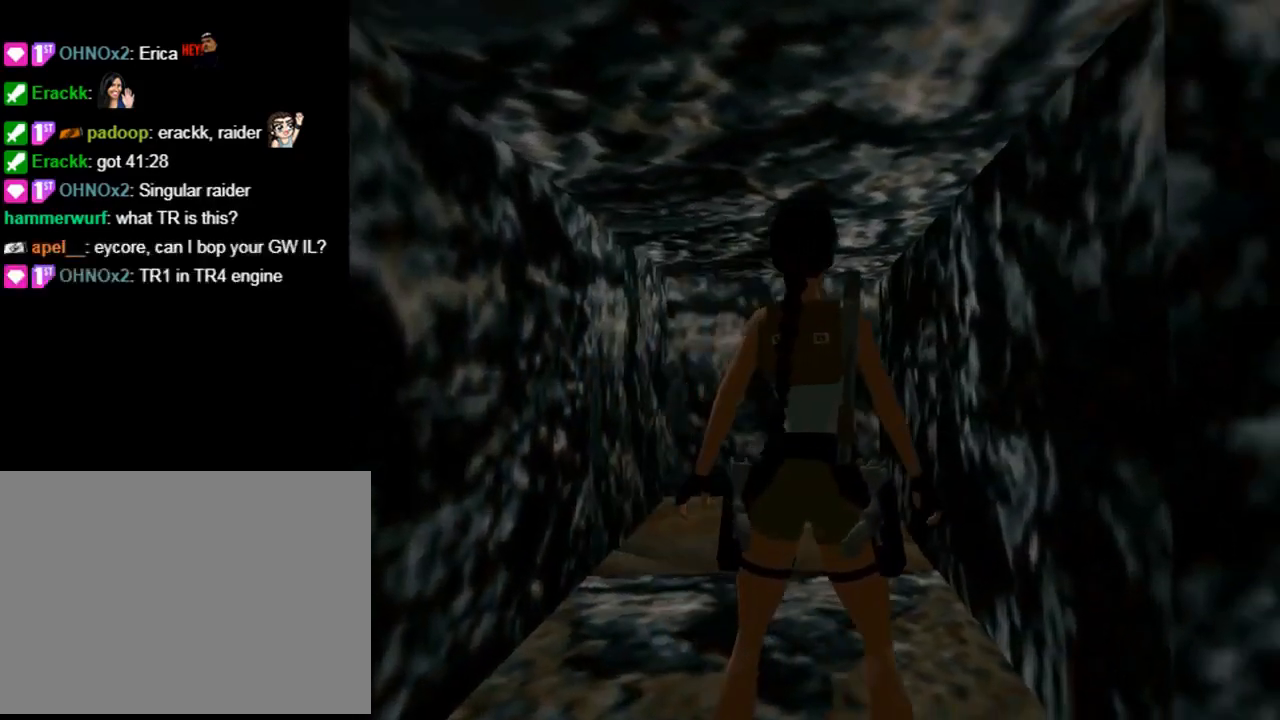
{"buttons": [], "left_stick": "center", "events": []}
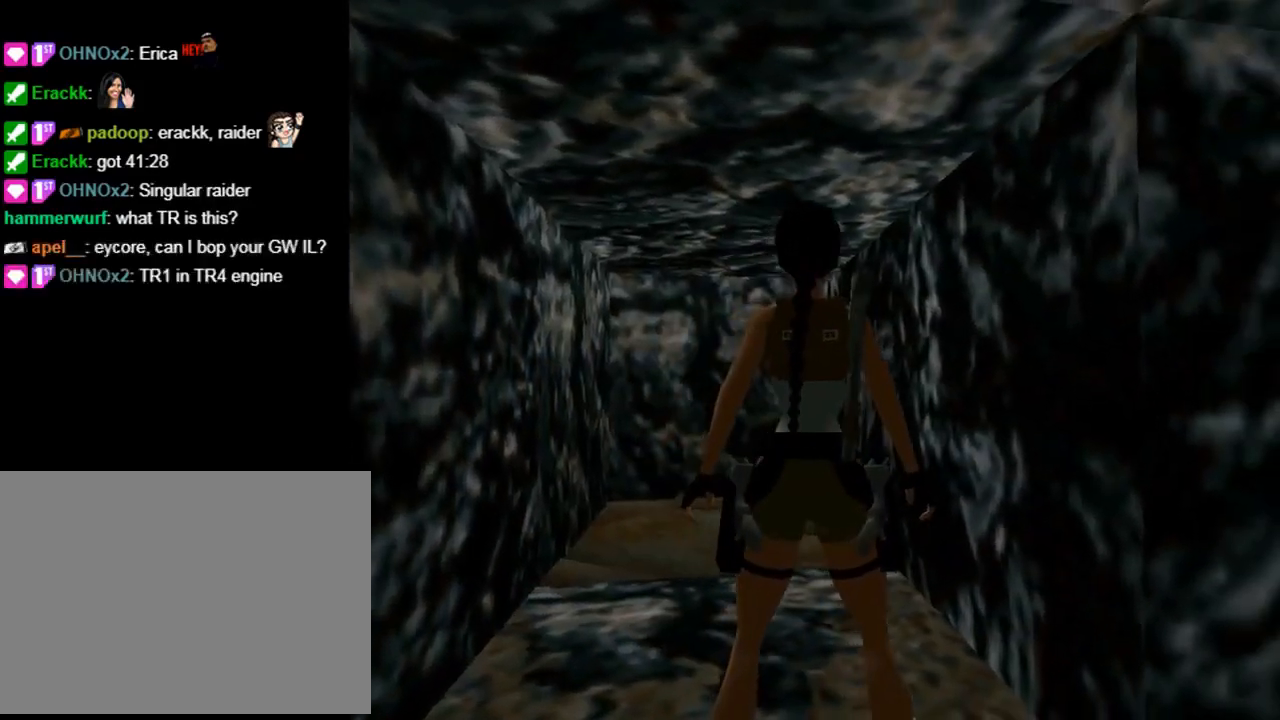
{"buttons": [], "left_stick": "center", "events": []}
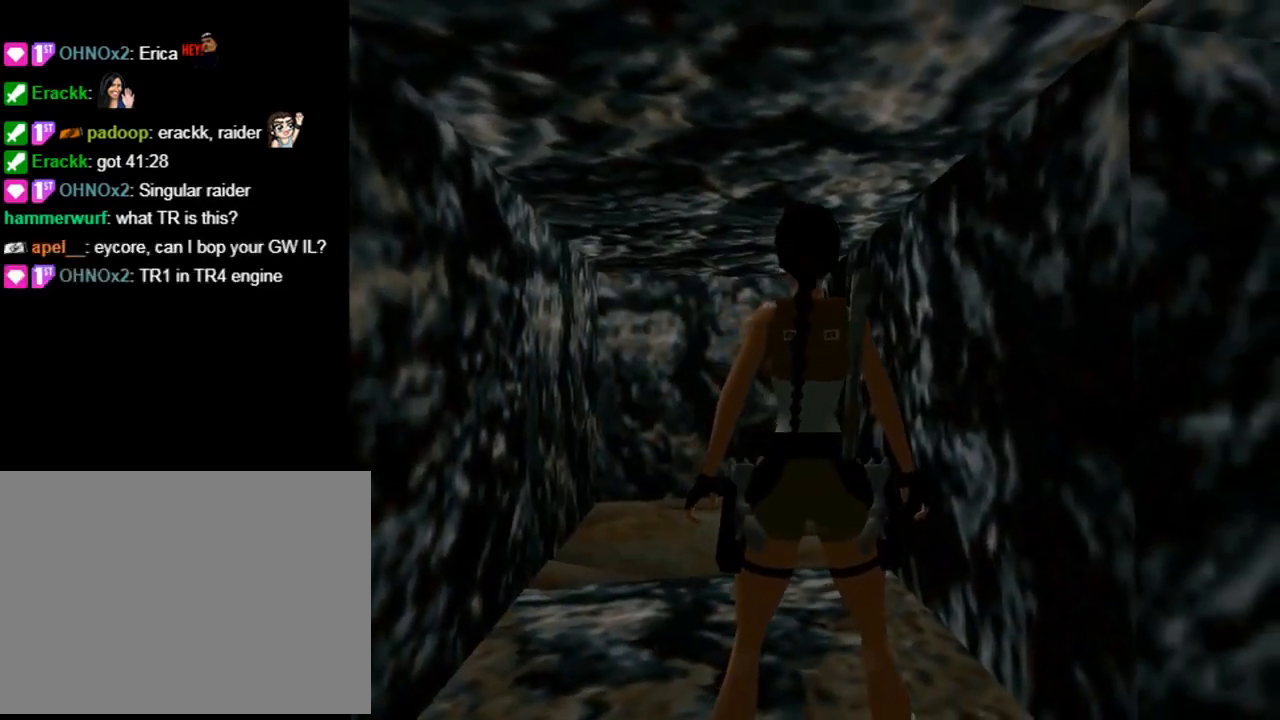
{"buttons": ["DPAD_UP"], "left_stick": "center", "events": [[33, "DPAD_LEFT", "down"], [167, "DPAD_LEFT", "up"], [467, "DPAD_UP", "down"]]}
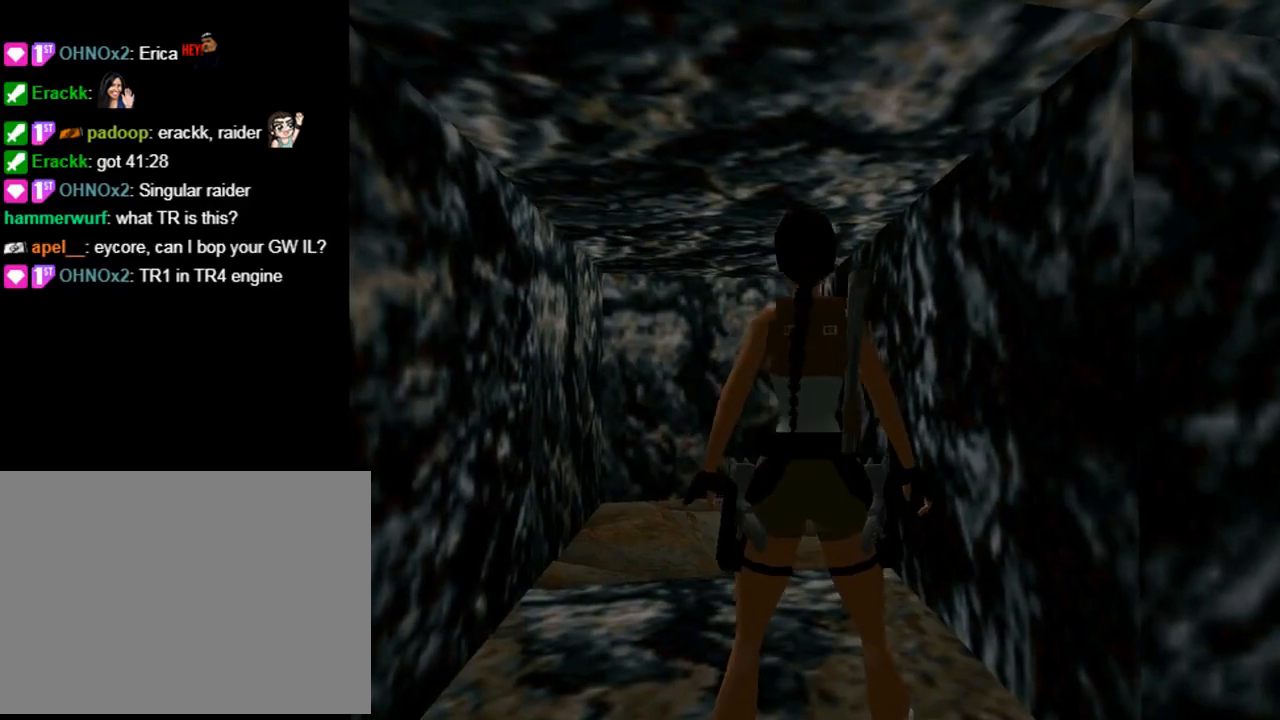
{"buttons": [], "left_stick": "center", "events": [[33, "DPAD_LEFT", "down"], [300, "DPAD_LEFT", "up"], [333, "CIRCLE", "down"], [367, "DPAD_UP", "up"], [467, "CIRCLE", "up"]]}
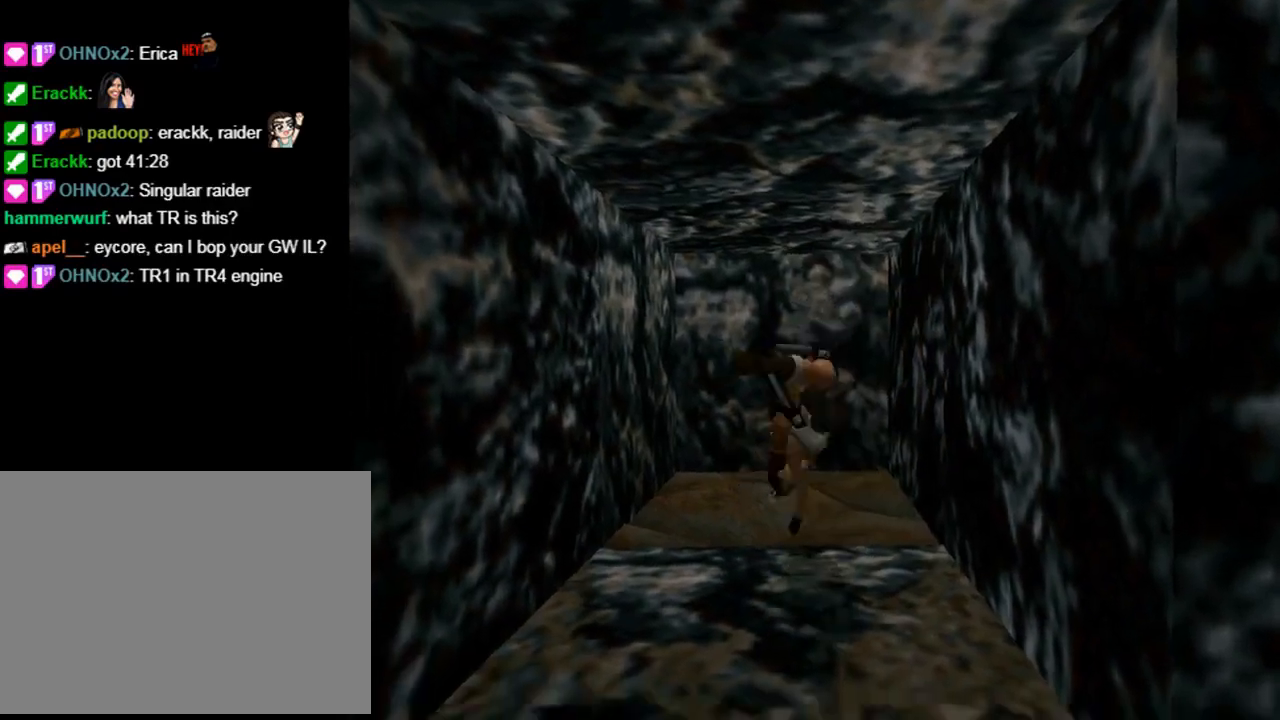
{"buttons": ["CROSS"], "left_stick": "center", "events": [[67, "CROSS", "down"]]}
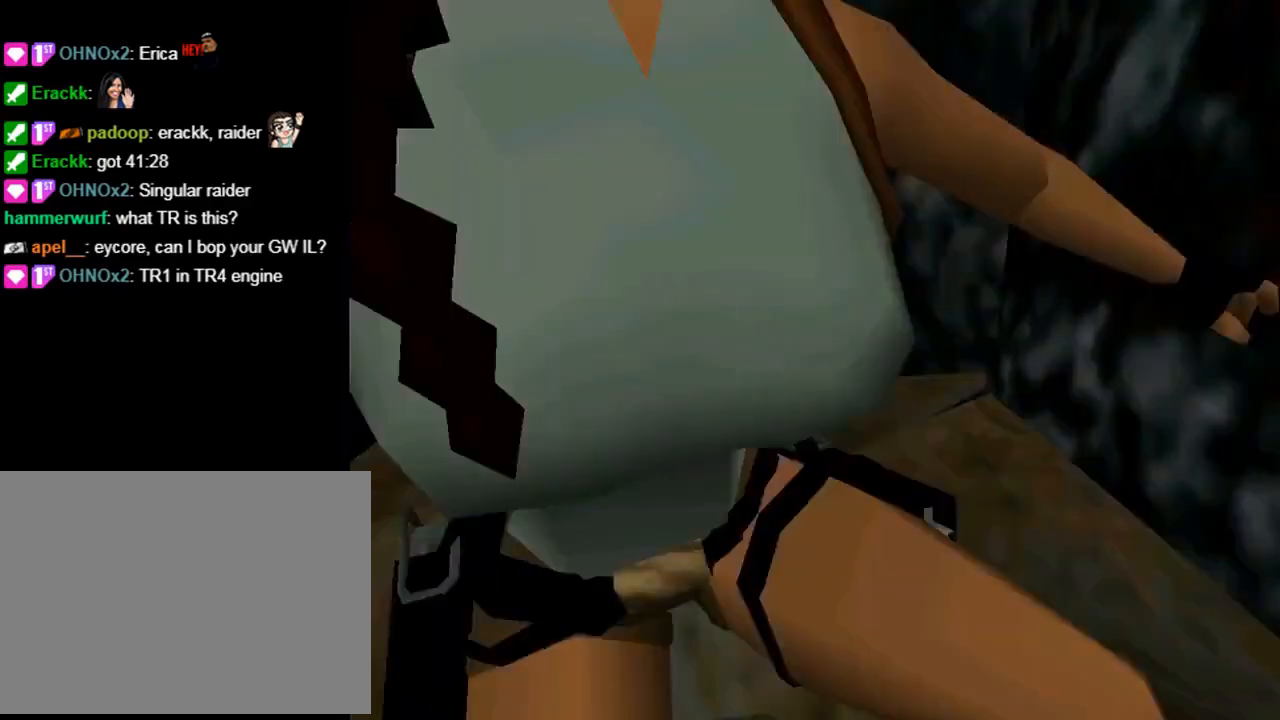
{"buttons": ["CROSS", "DPAD_UP"], "left_stick": "center", "events": [[367, "DPAD_UP", "down"]]}
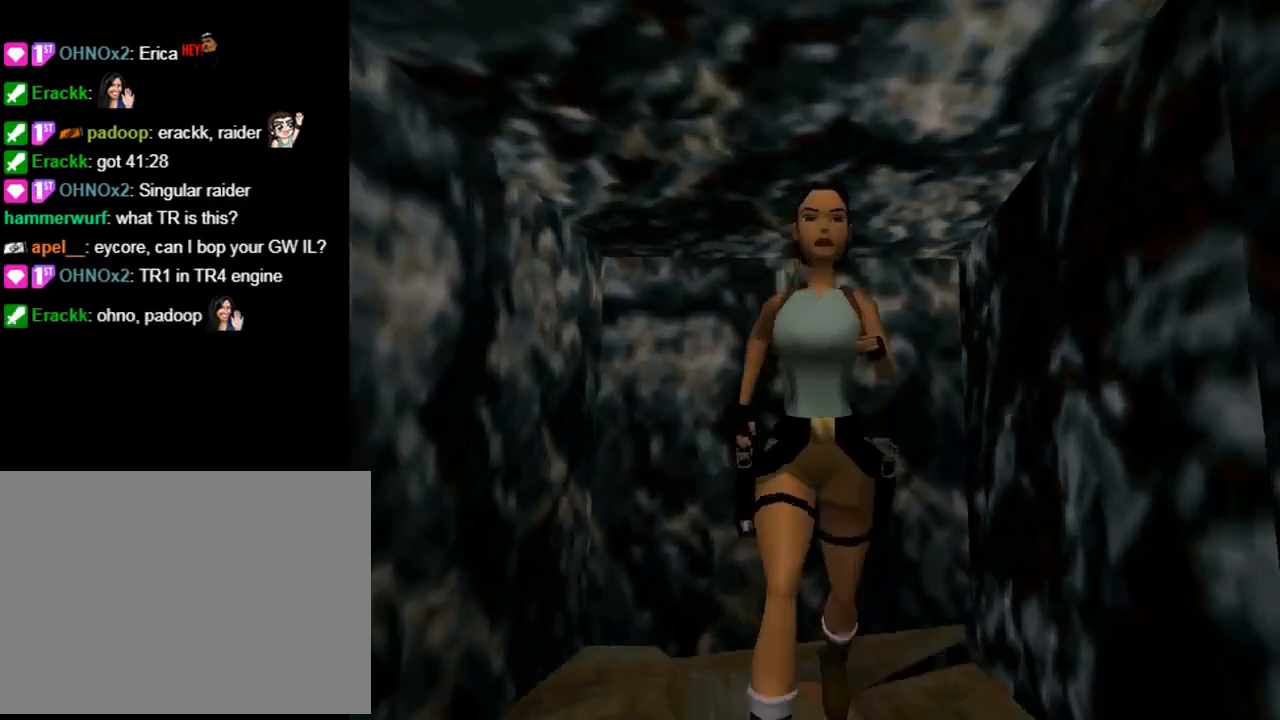
{"buttons": ["CROSS"], "left_stick": "center", "events": [[233, "DPAD_UP", "up"]]}
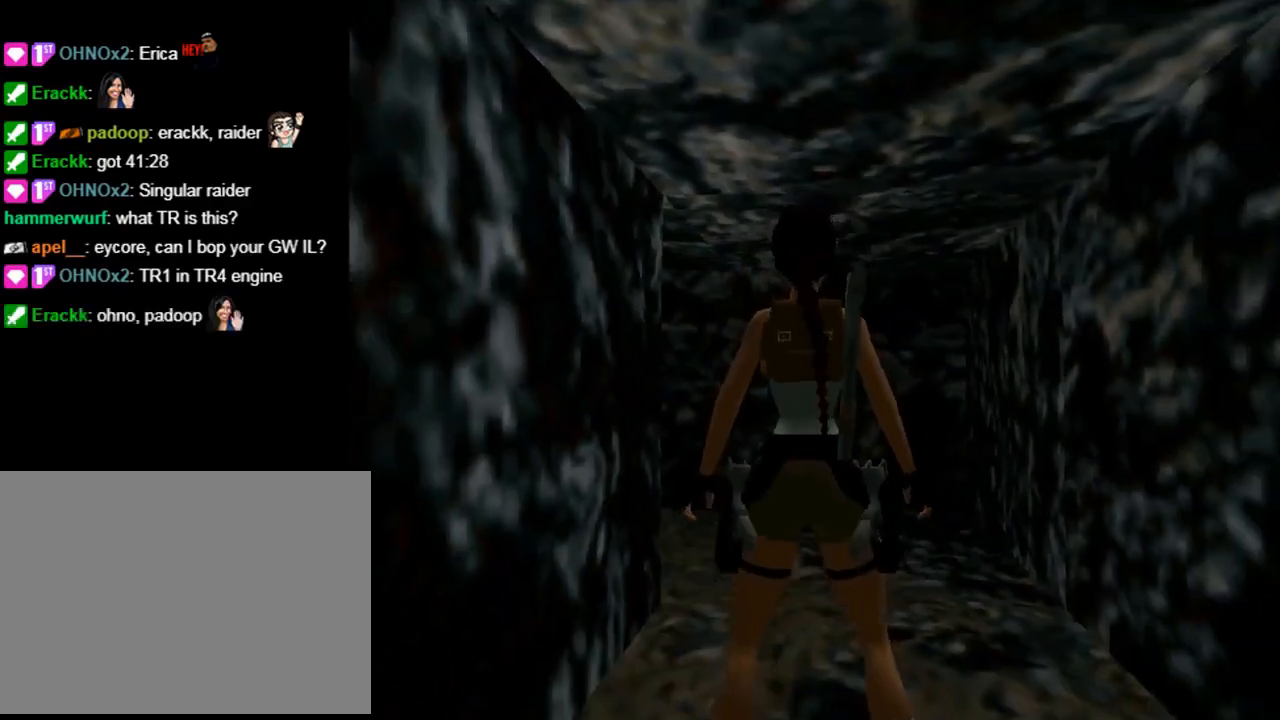
{"buttons": ["CROSS"], "left_stick": "center", "events": []}
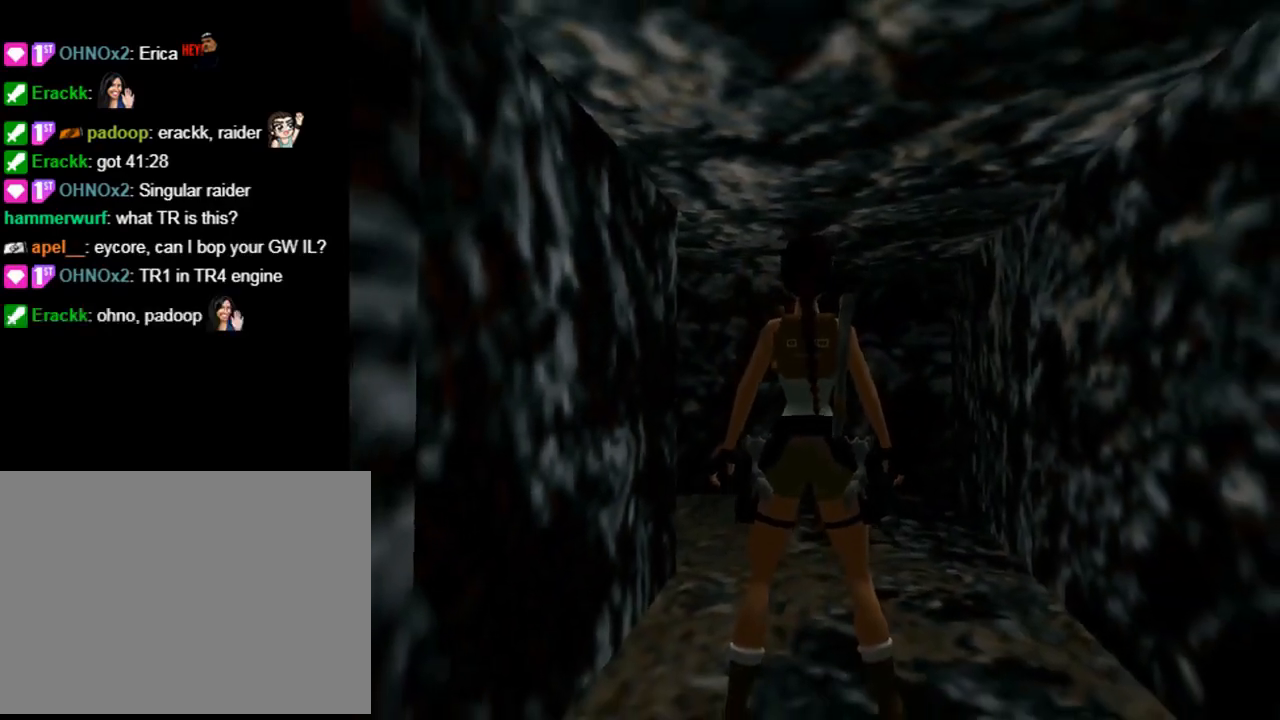
{"buttons": ["CROSS"], "left_stick": "center", "events": [[233, "DPAD_DOWN", "down"], [333, "DPAD_DOWN", "up"]]}
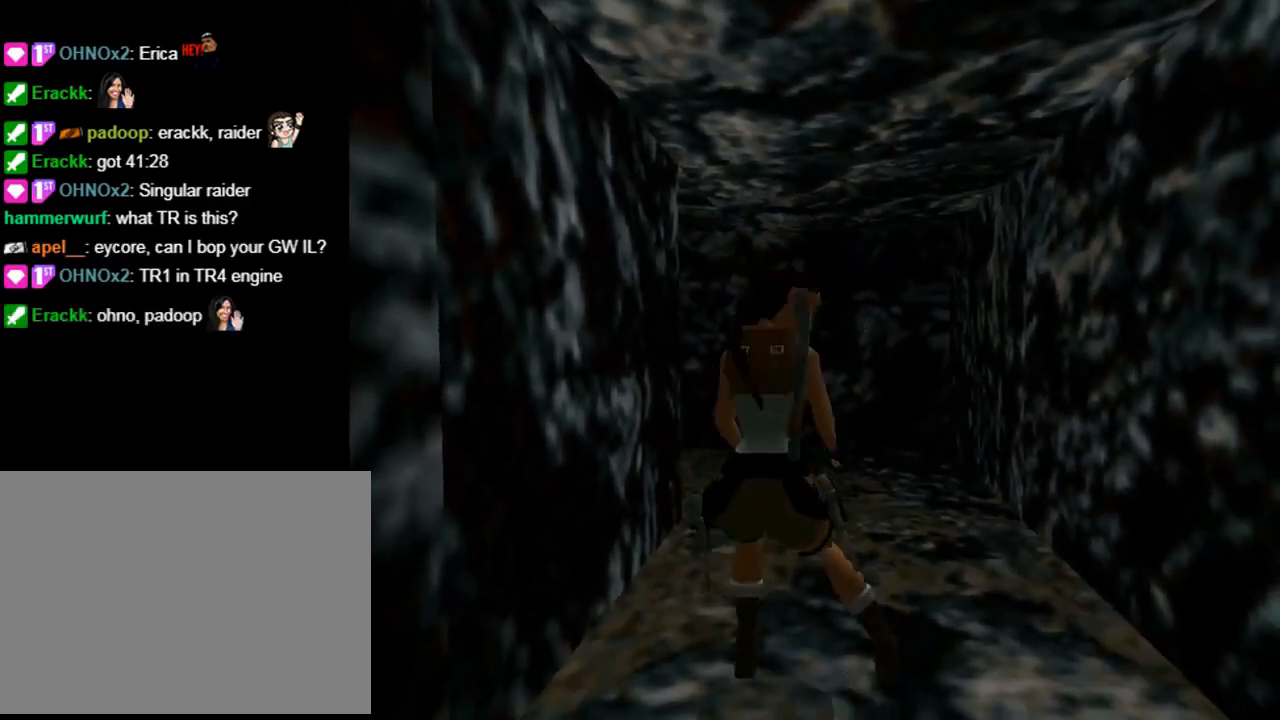
{"buttons": ["CROSS"], "left_stick": "center", "events": []}
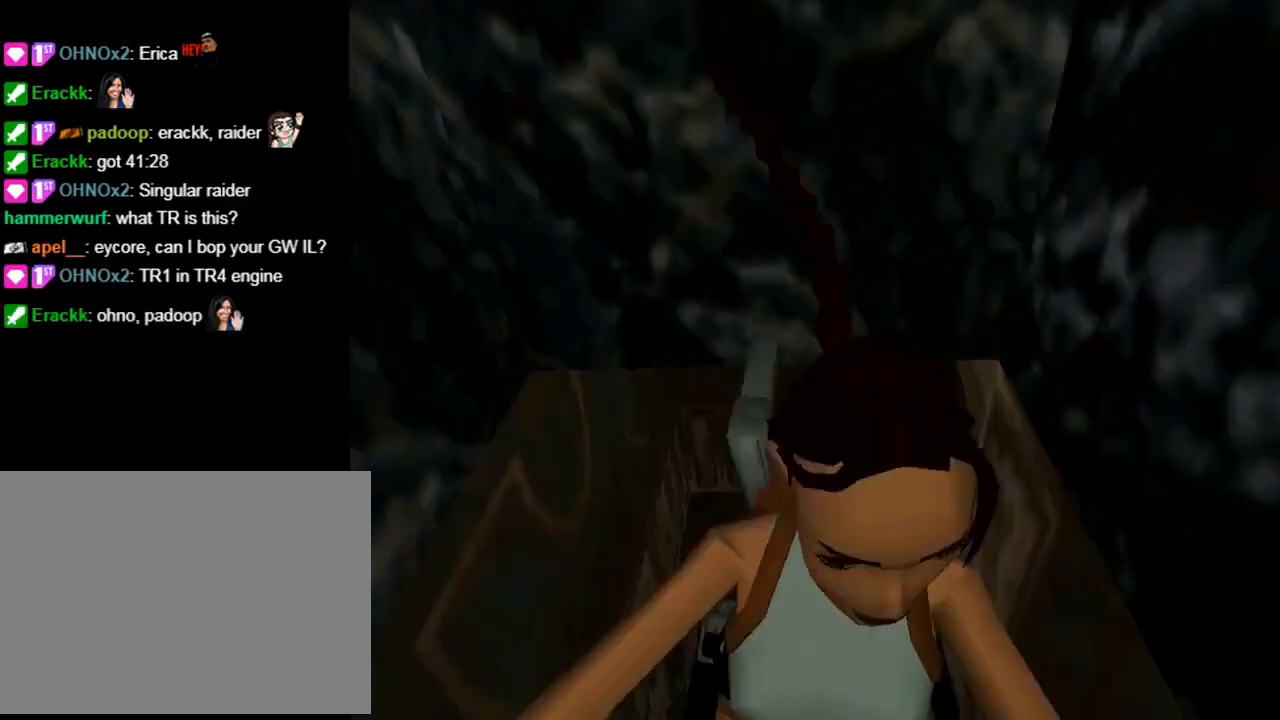
{"buttons": ["CROSS"], "left_stick": "center", "events": []}